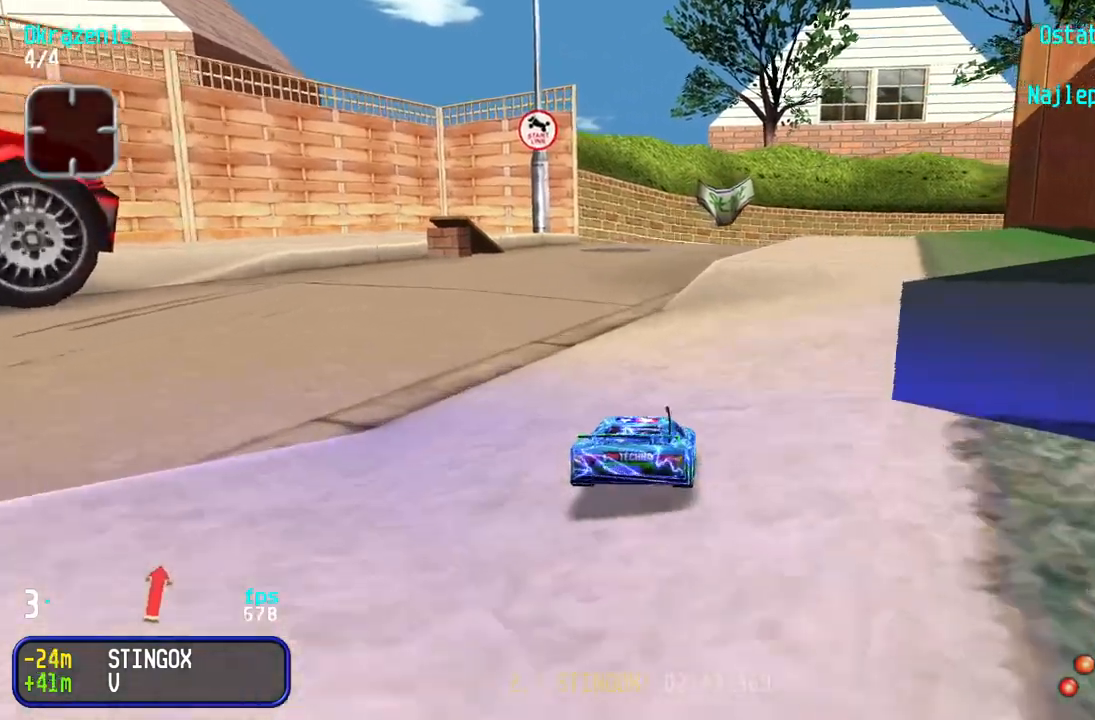
Gameplay with keyboard; each line is a JSON object with the keys held at the frame after it. "events" lists presses ("down") and releases ("up") of "down", "left", "right" and "up" between this image and that frame as [ms after this image, input, new state], when the widget could be followed in between. No other keys are recorded. Mouse input is not recorded.
{"keys": ["up"], "events": [[67, "left", "down"], [150, "left", "up"], [217, "right", "down"], [333, "right", "up"], [383, "right", "down"], [500, "right", "up"]]}
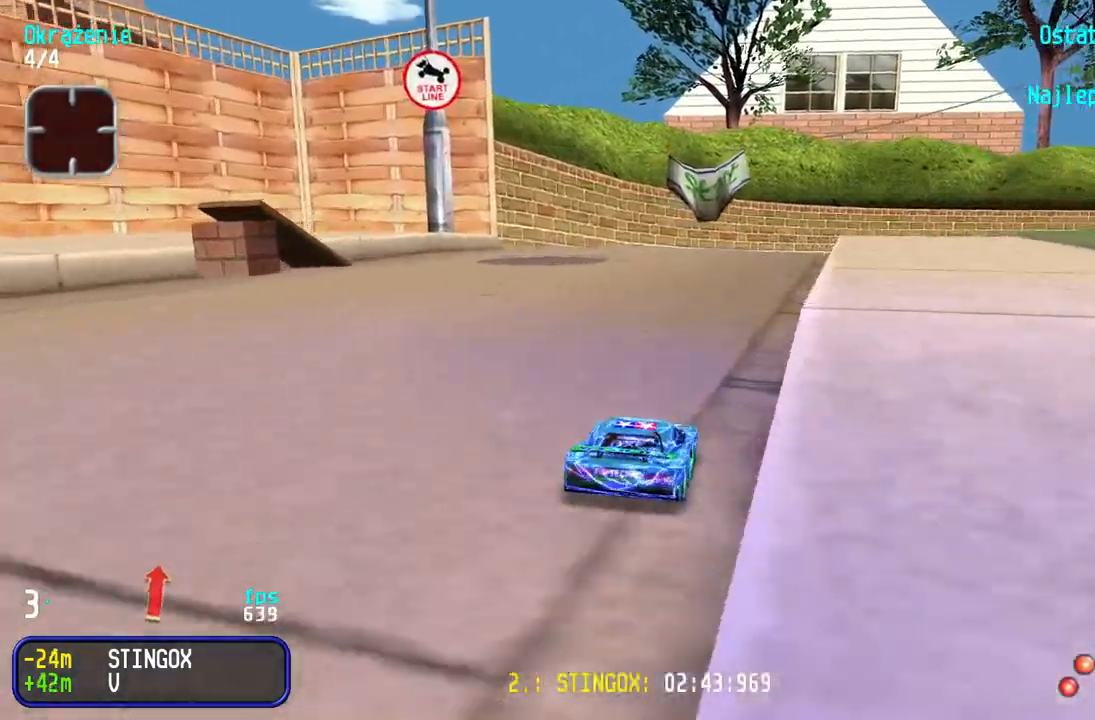
{"keys": ["right", "up"], "events": [[83, "right", "down"], [150, "right", "up"], [500, "right", "down"]]}
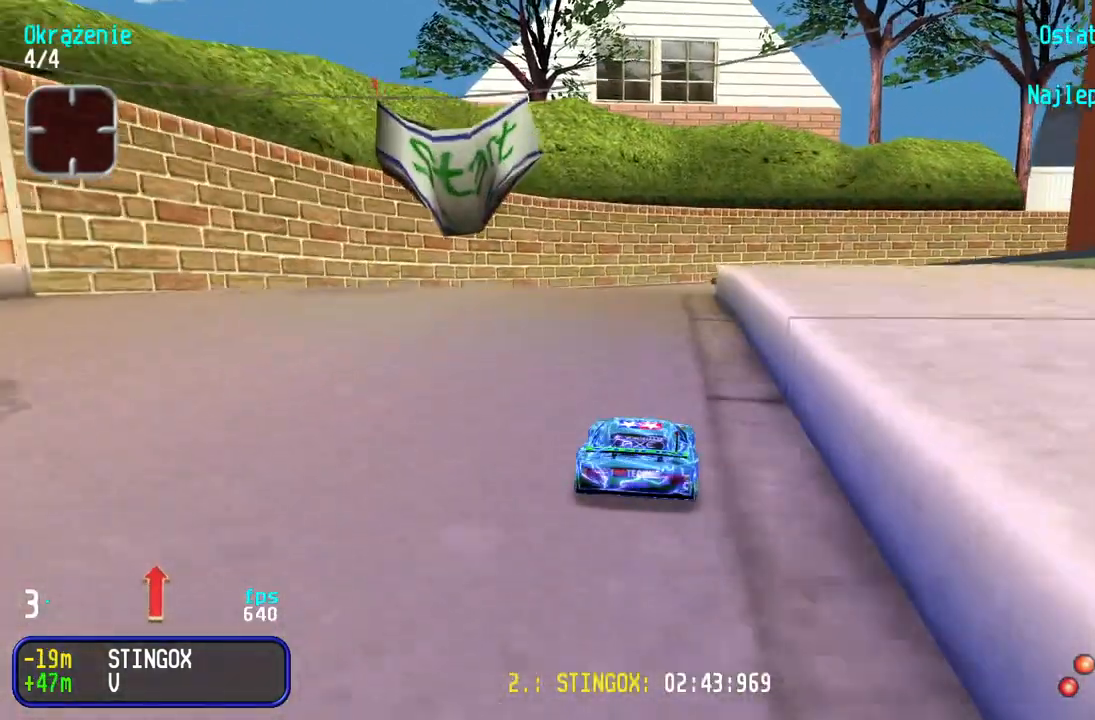
{"keys": ["up"], "events": [[17, "right", "up"], [150, "right", "down"], [200, "right", "up"]]}
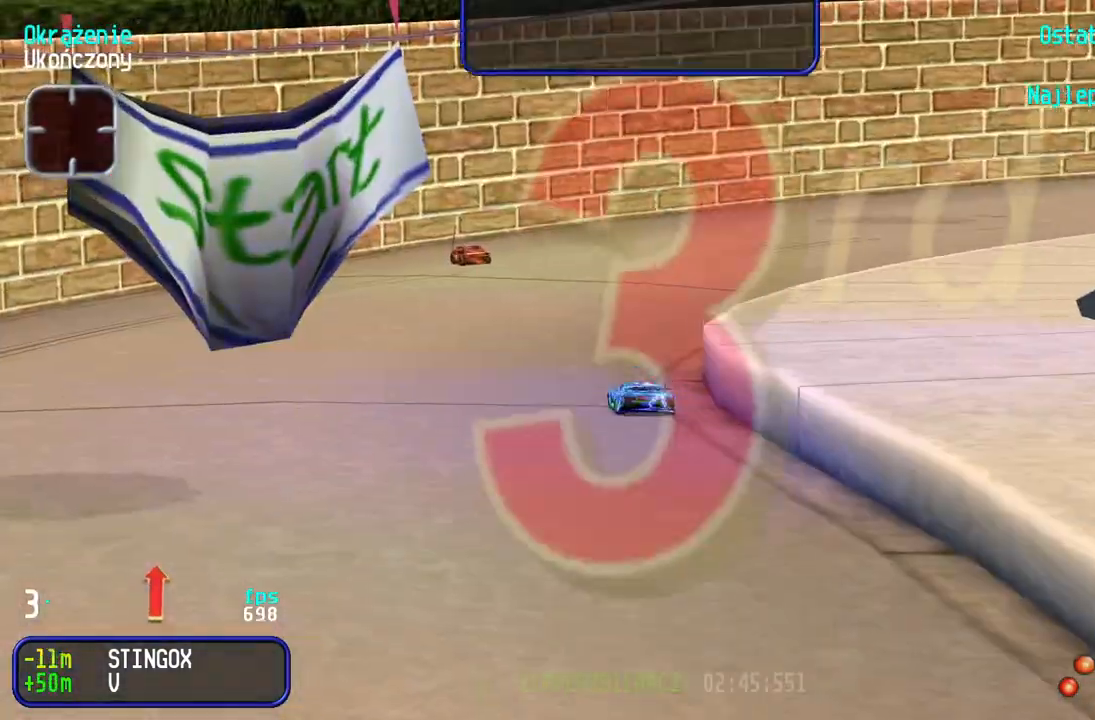
{"keys": ["right", "up"], "events": [[483, "right", "down"]]}
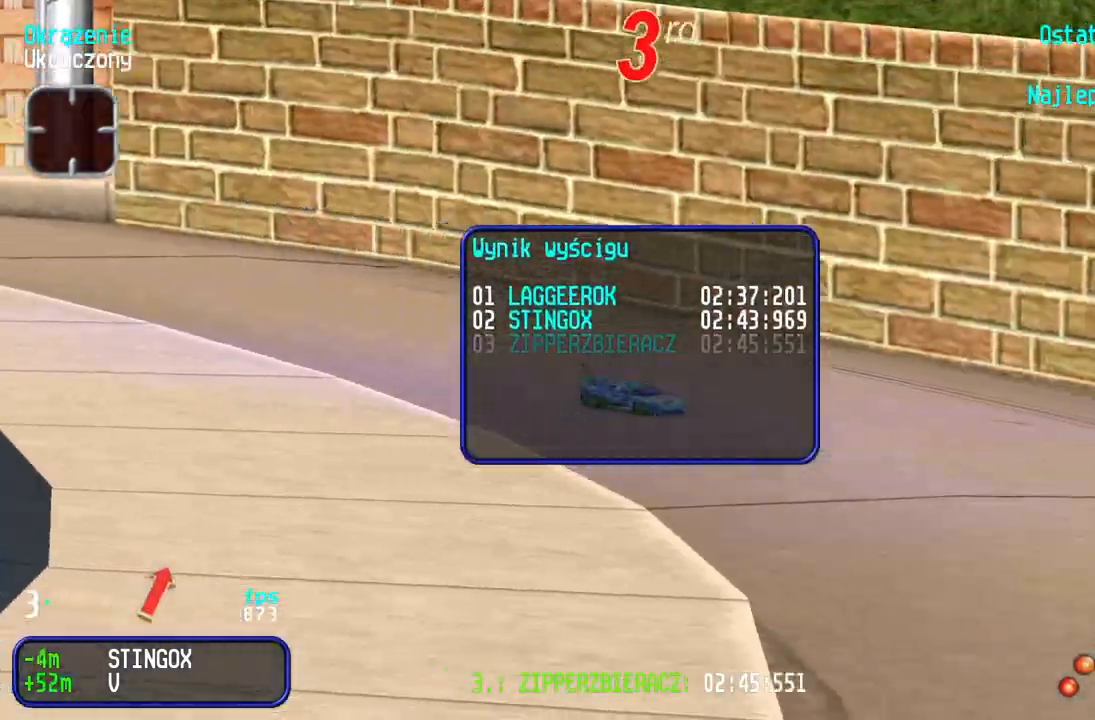
{"keys": ["right"], "events": [[83, "right", "up"], [167, "right", "down"], [300, "right", "up"], [417, "right", "down"], [467, "up", "up"]]}
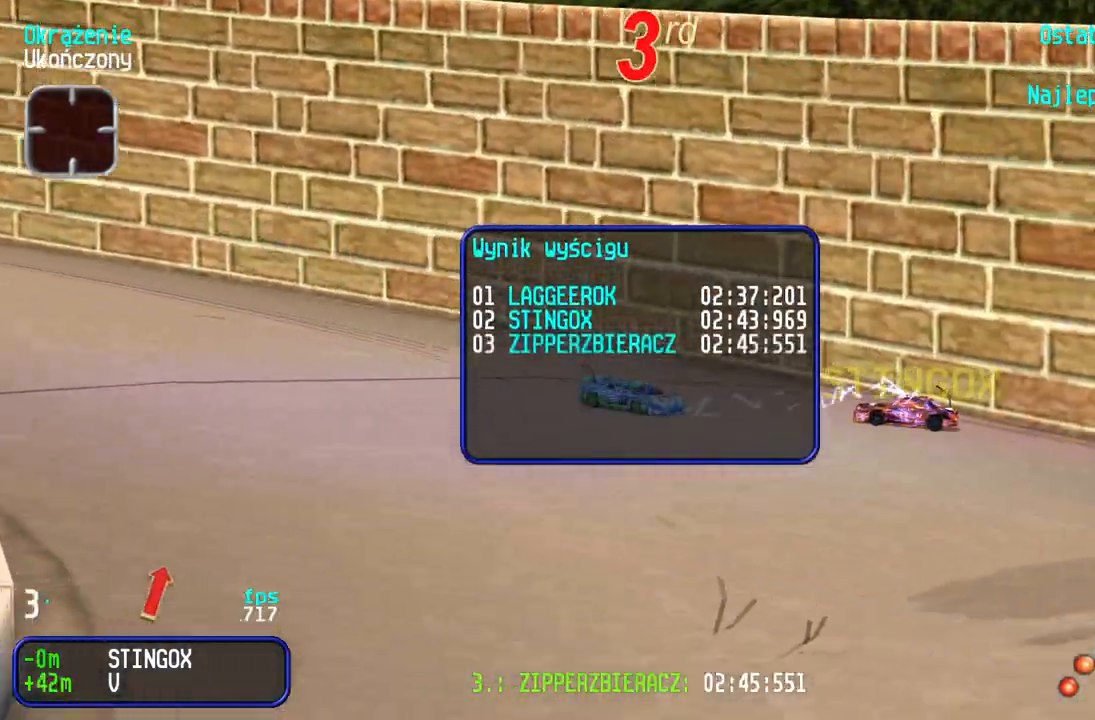
{"keys": [], "events": [[17, "right", "up"], [233, "right", "down"], [367, "right", "up"]]}
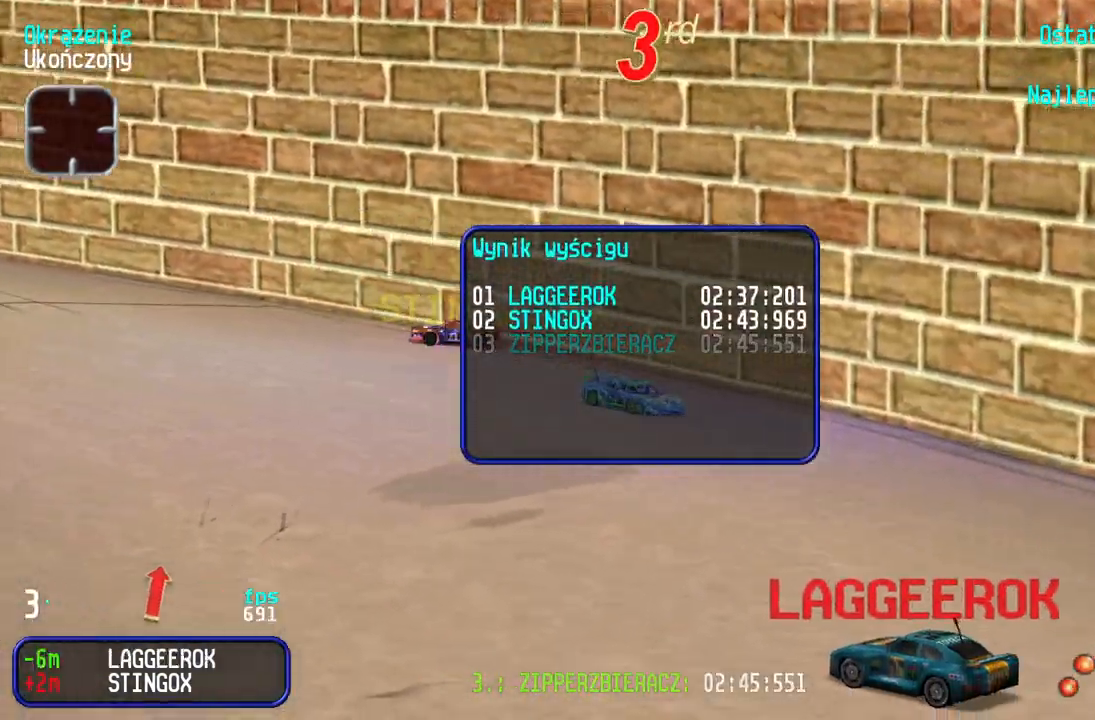
{"keys": [], "events": [[50, "right", "down"], [433, "right", "up"]]}
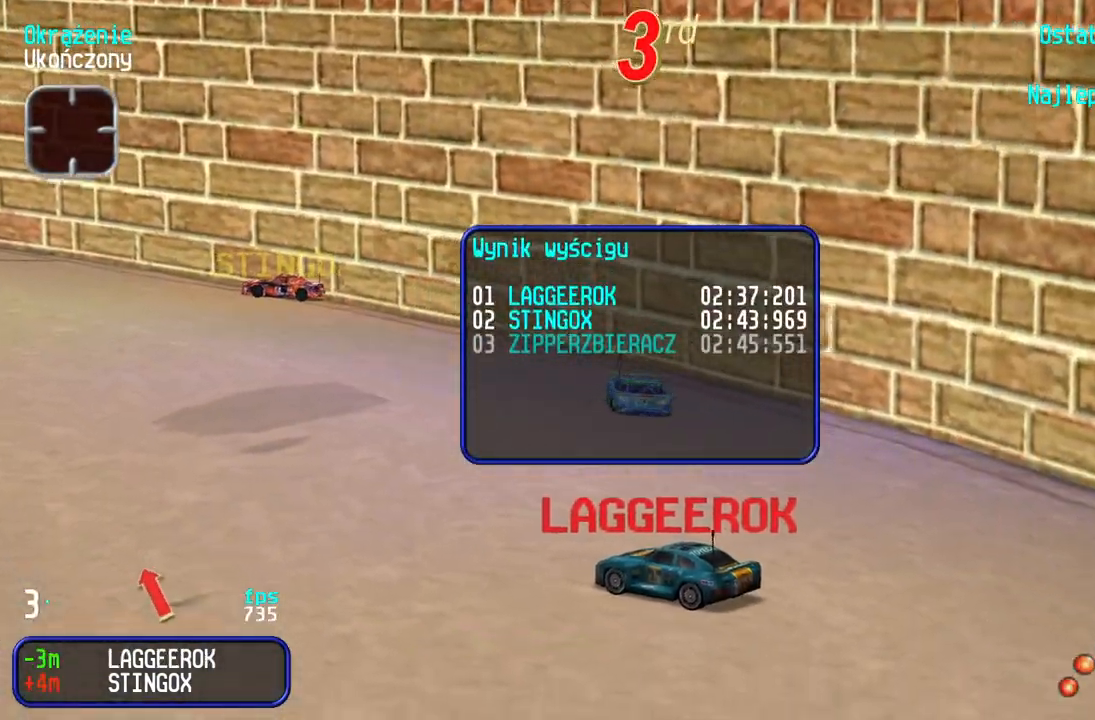
{"keys": ["left"], "events": [[183, "left", "down"]]}
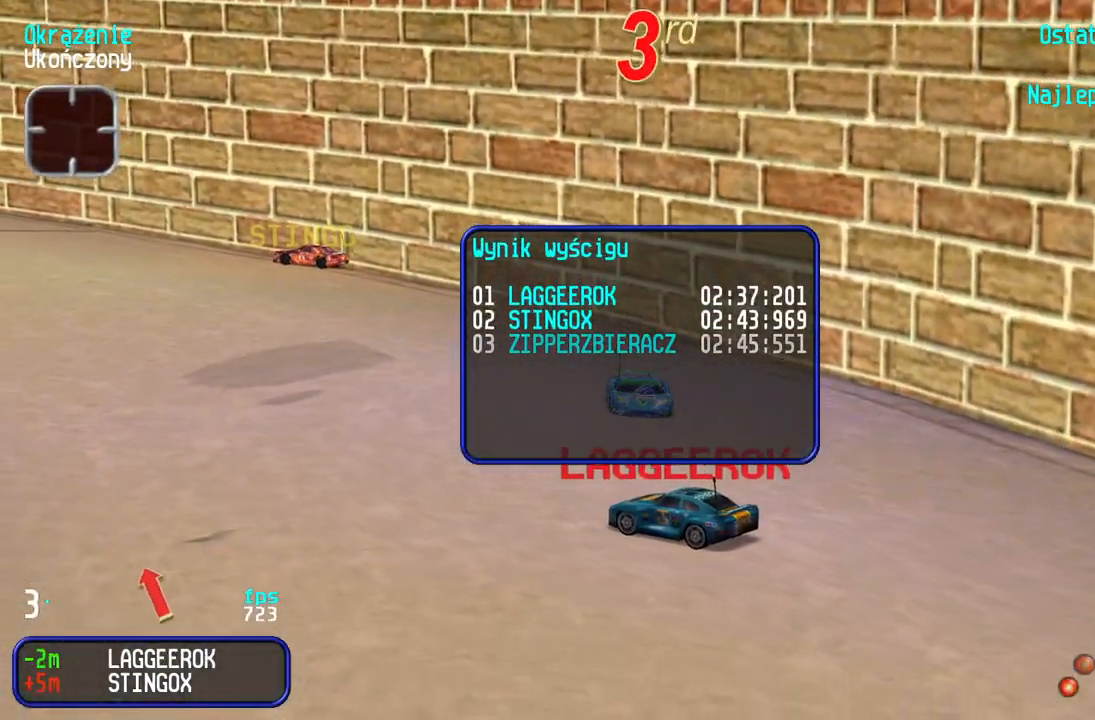
{"keys": ["left"], "events": [[100, "left", "up"], [483, "left", "down"]]}
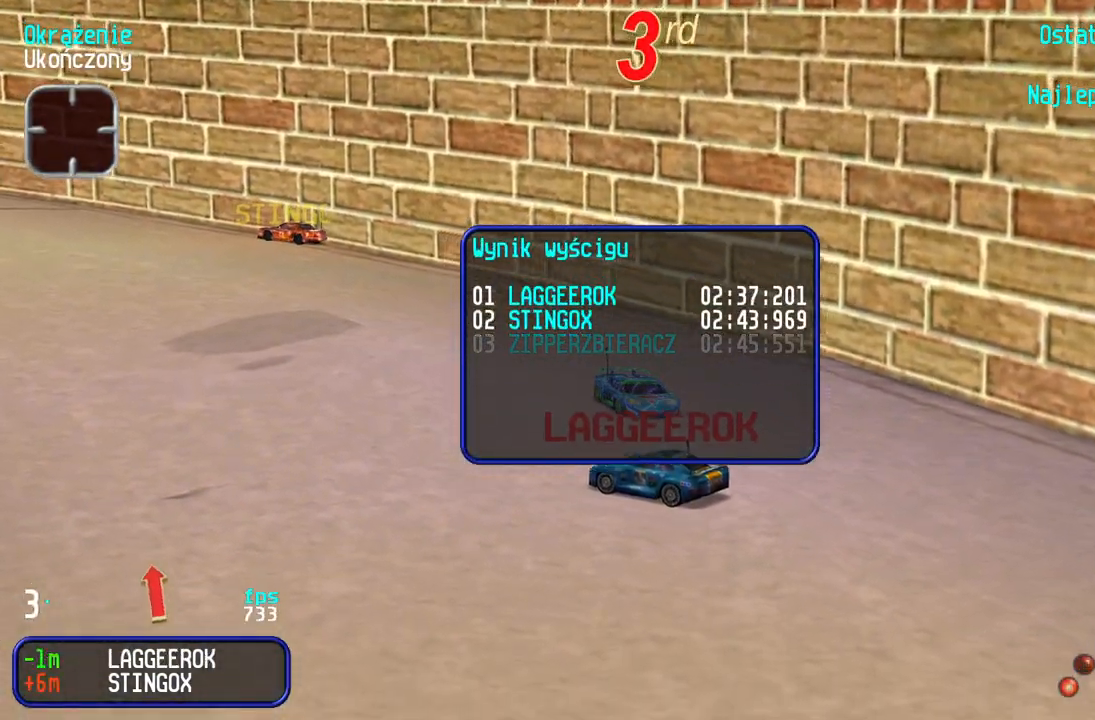
{"keys": [], "events": [[217, "left", "up"], [300, "up", "down"], [400, "up", "up"]]}
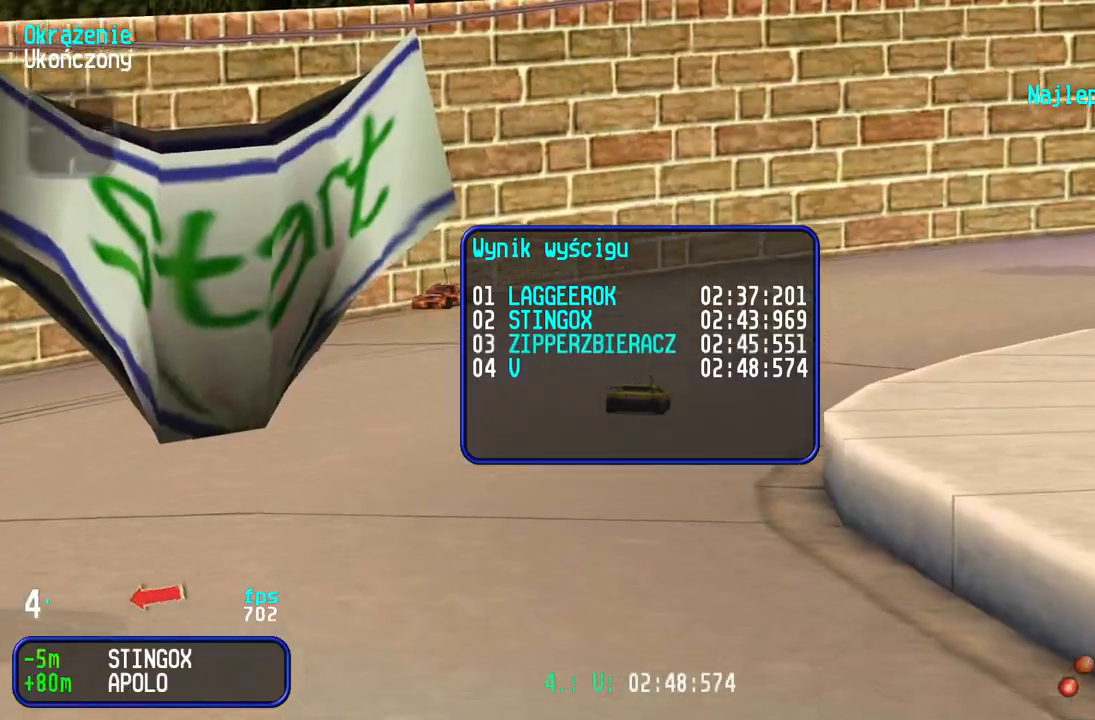
{"keys": [], "events": []}
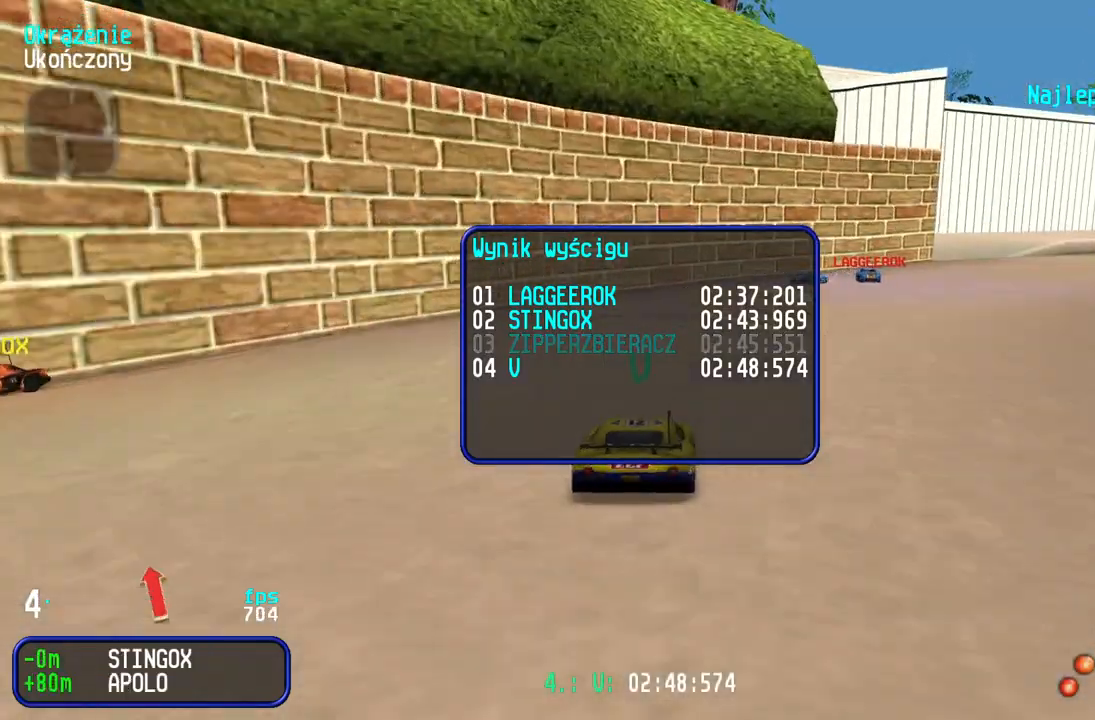
{"keys": [], "events": []}
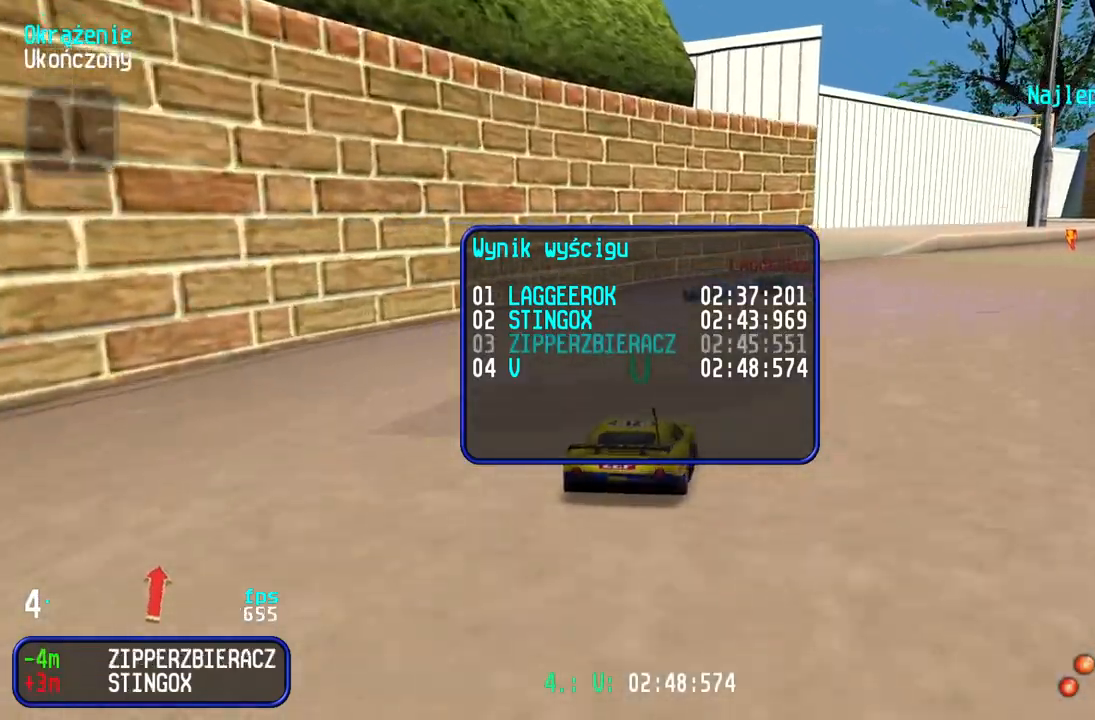
{"keys": [], "events": []}
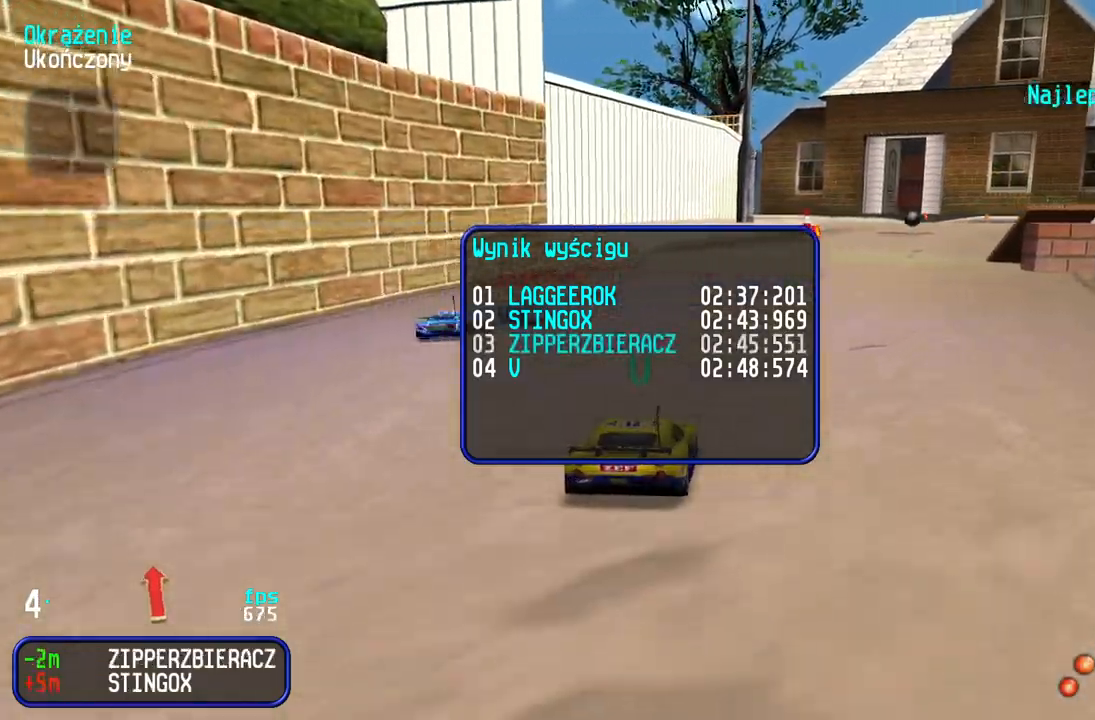
{"keys": [], "events": []}
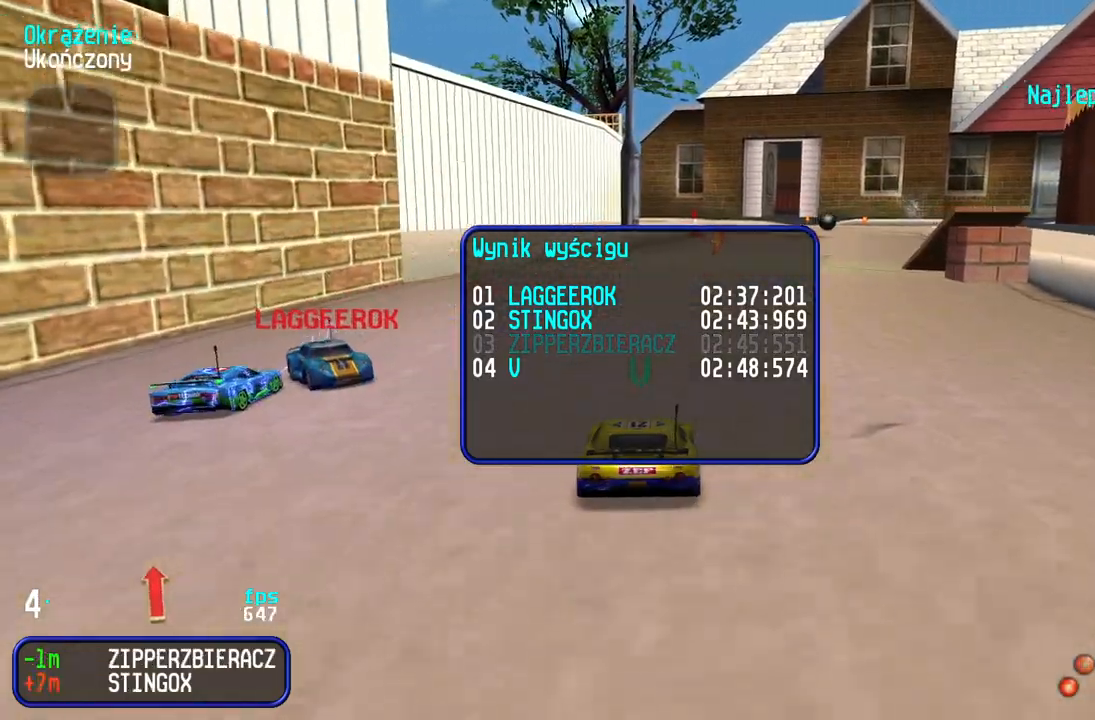
{"keys": [], "events": []}
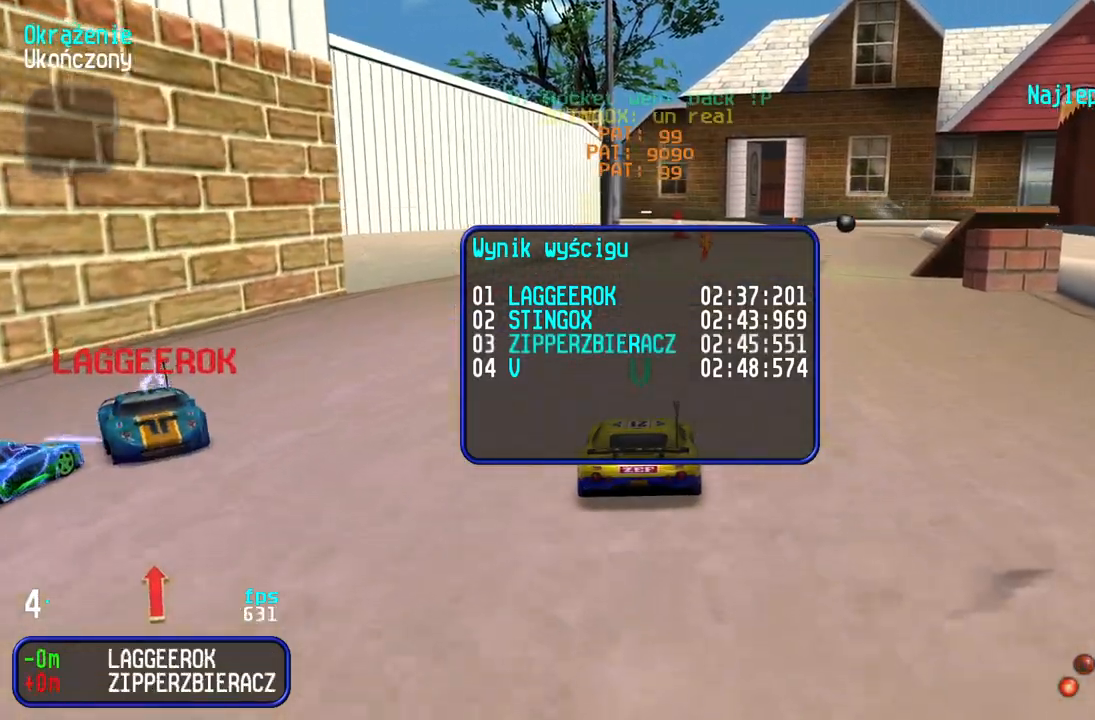
{"keys": [], "events": []}
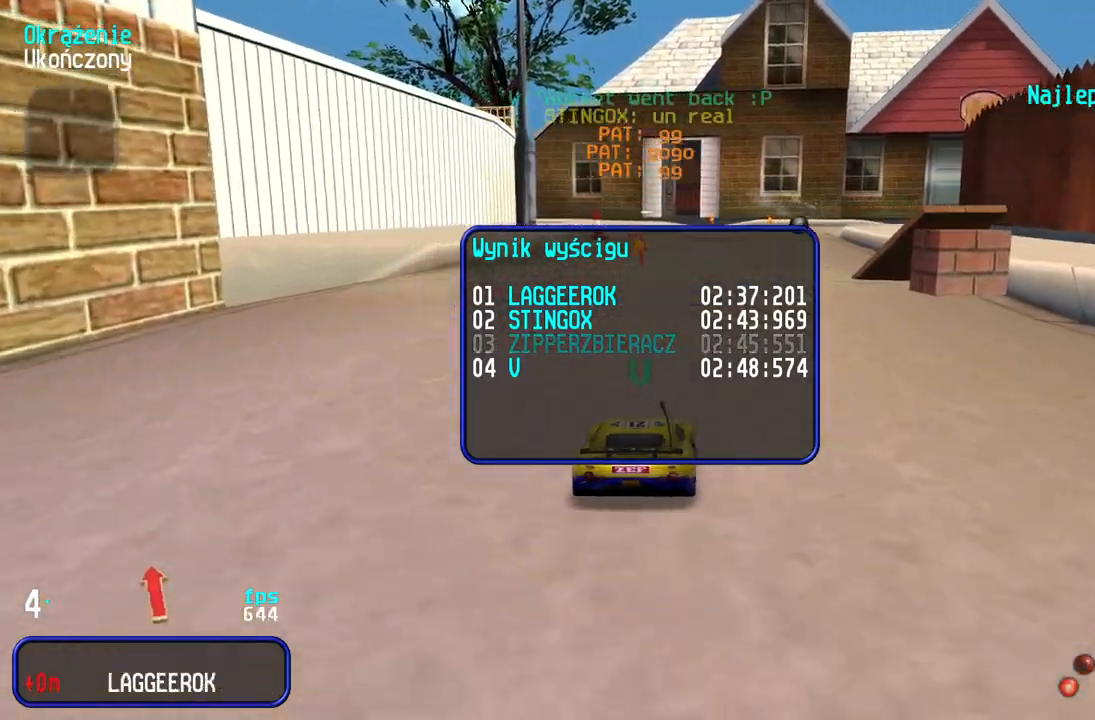
{"keys": [], "events": [[117, "up", "down"], [233, "up", "up"]]}
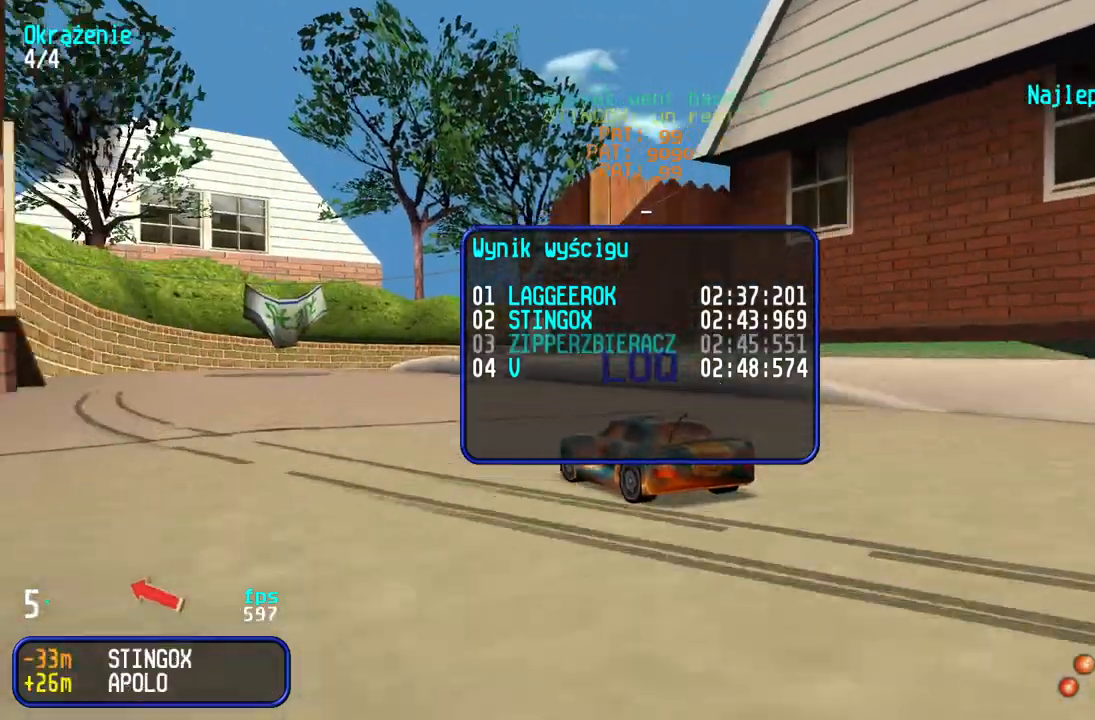
{"keys": [], "events": []}
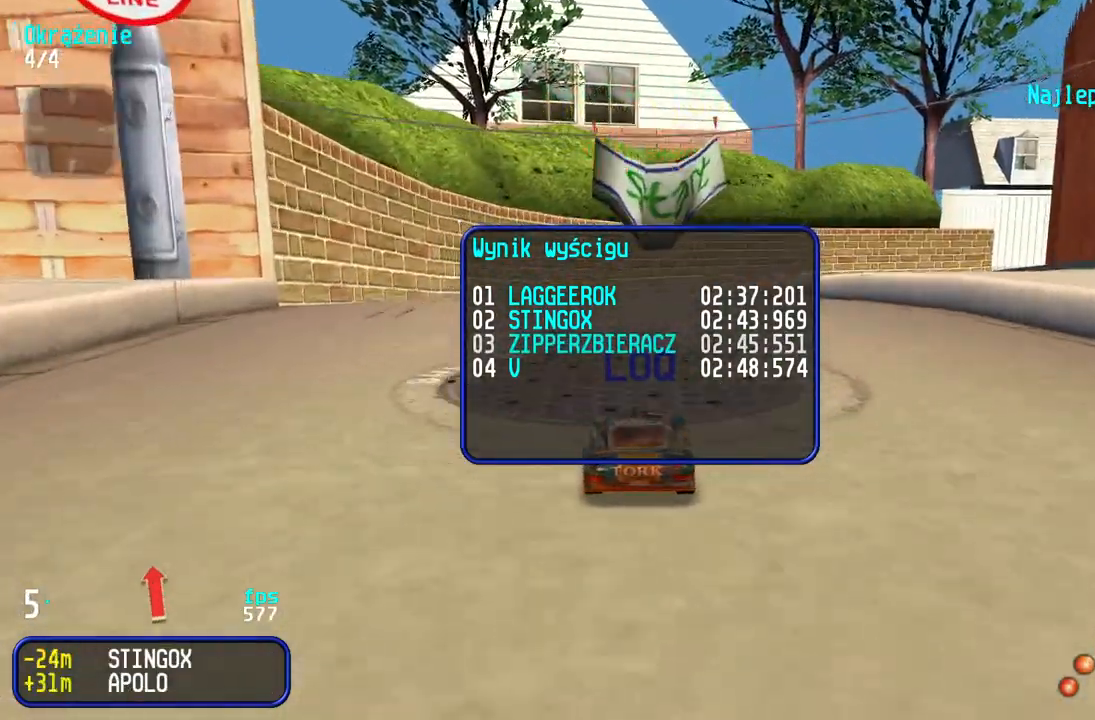
{"keys": [], "events": []}
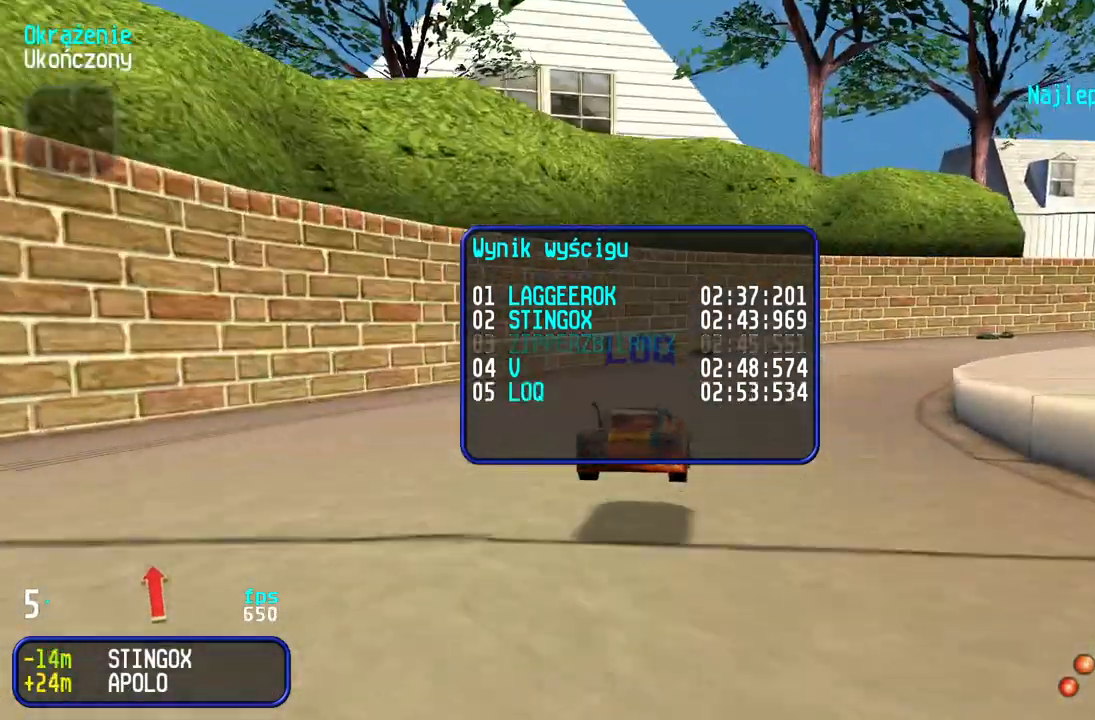
{"keys": [], "events": []}
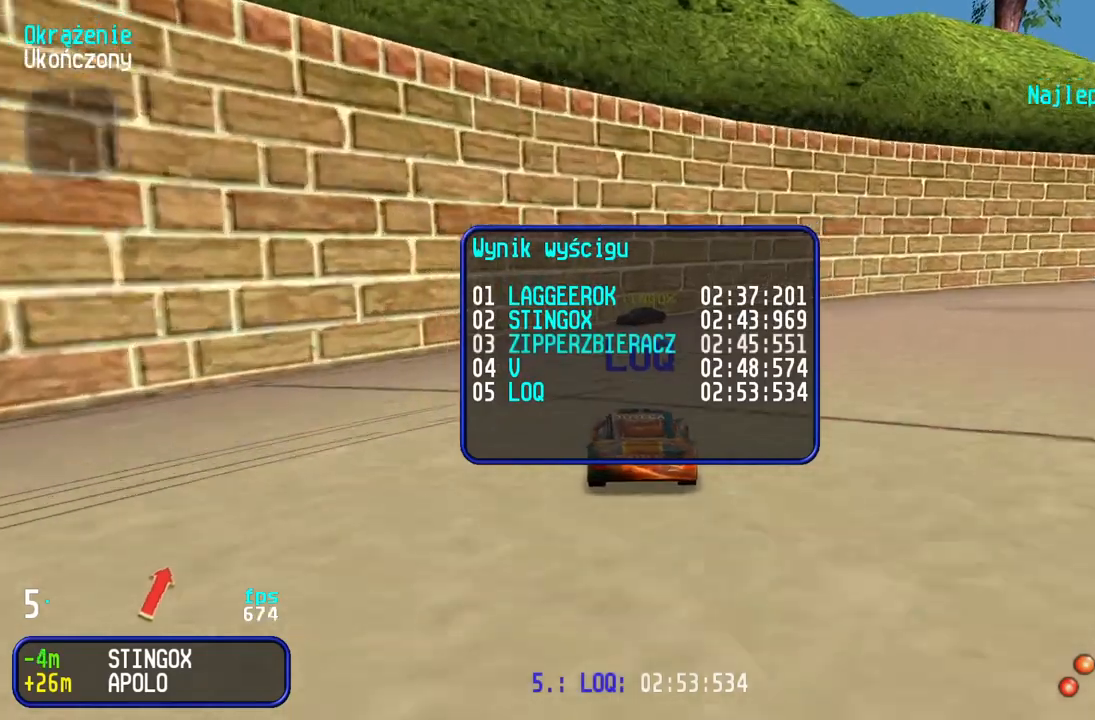
{"keys": [], "events": []}
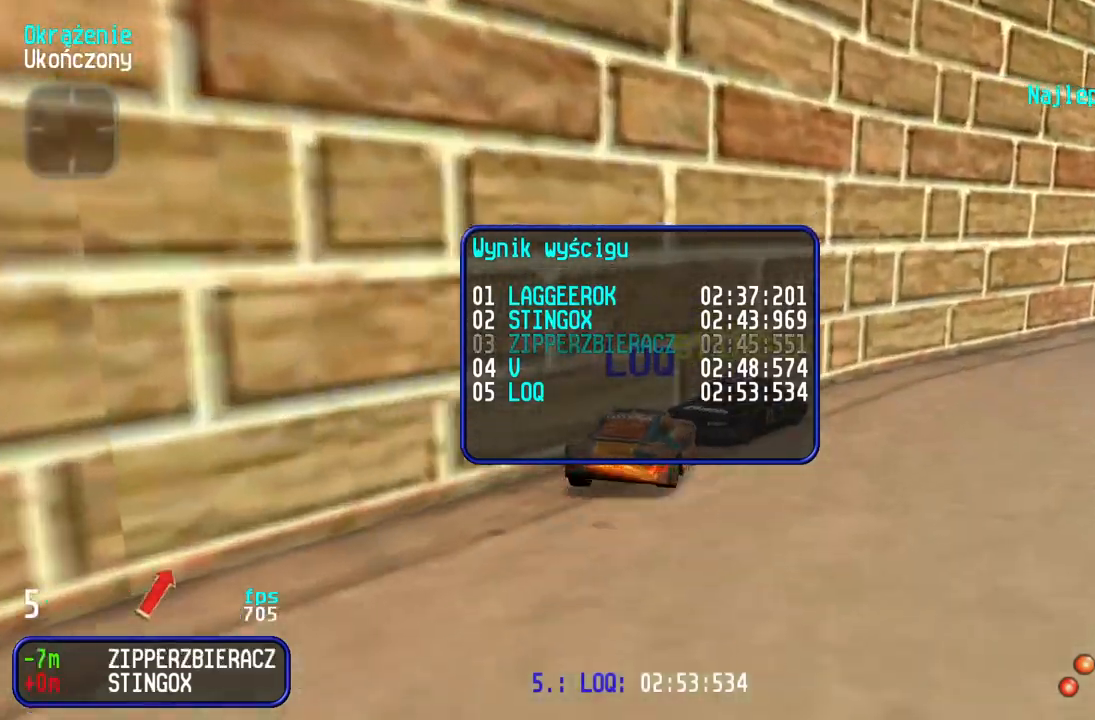
{"keys": [], "events": []}
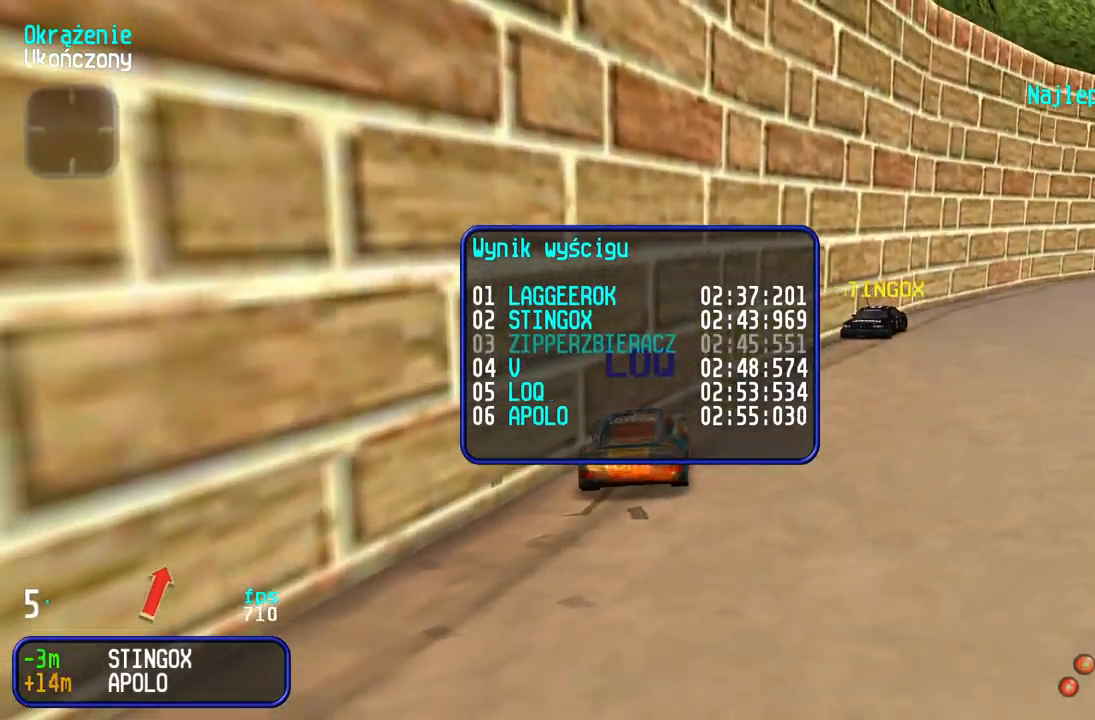
{"keys": [], "events": [[283, "up", "down"], [367, "up", "up"]]}
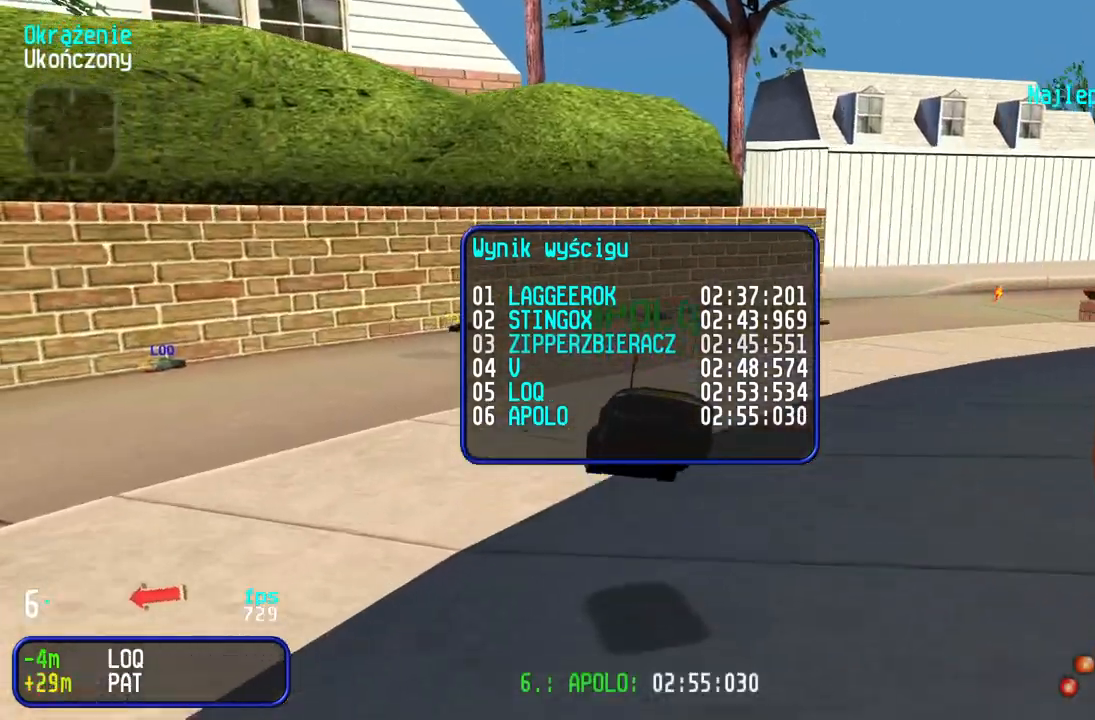
{"keys": [], "events": []}
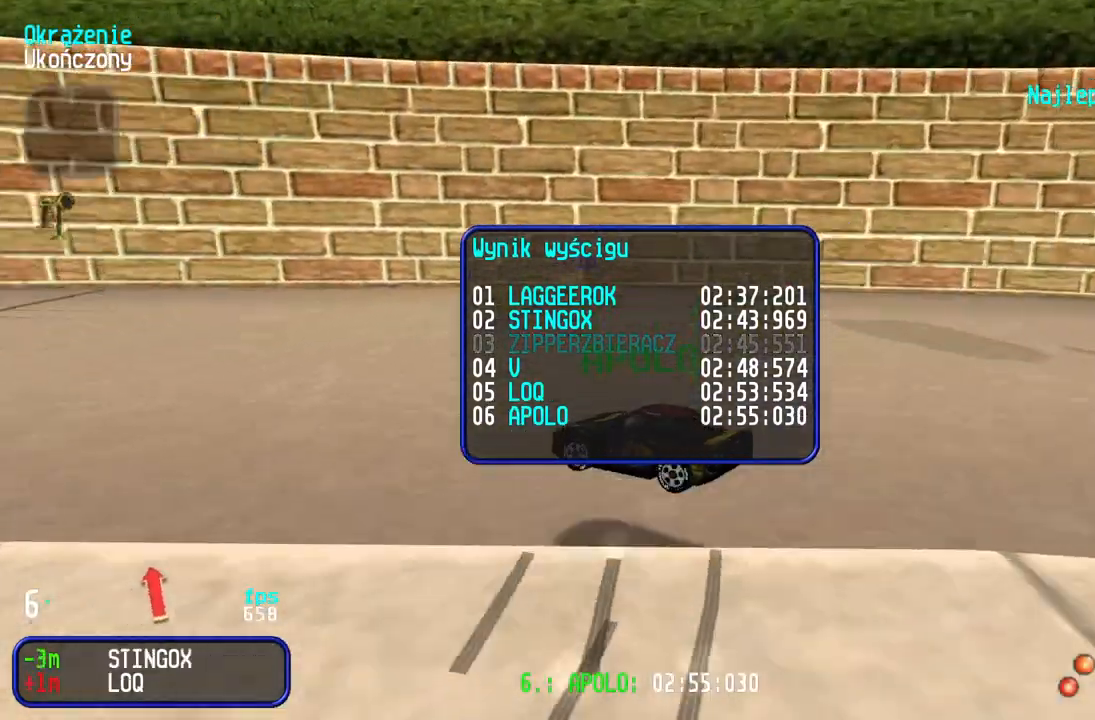
{"keys": ["up"], "events": [[417, "up", "down"]]}
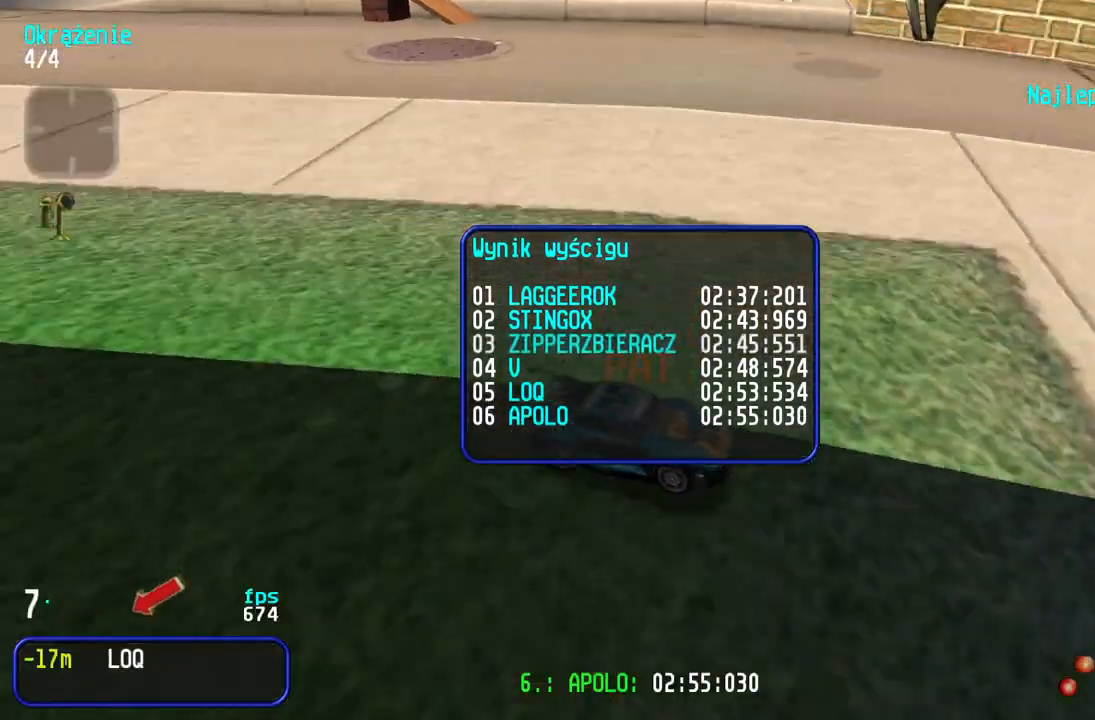
{"keys": [], "events": [[50, "up", "up"]]}